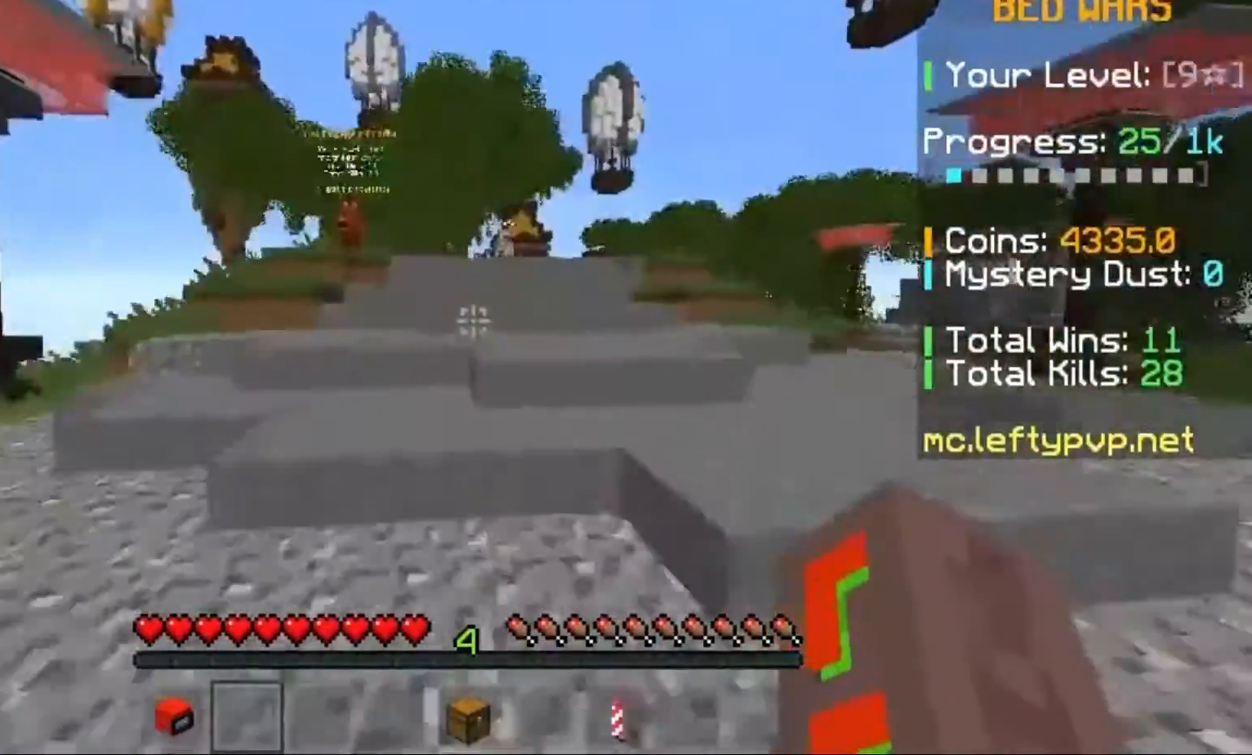
Gameplay with keyboard; each line is a JSON object with the keys held at the frame after it. "events" lists presses ("down") and releases ("up") of "a", "d", "s", "space" and "w" between this image and that frame as [ms after this image, input, new state], when the widget could be followed in between. No other keys are recorded. Mouse input is not recorded.
{"keys": ["w"], "events": [[33, "d", "down"], [33, "space", "down"], [133, "space", "up"], [233, "space", "down"], [367, "space", "up"], [400, "d", "up"]]}
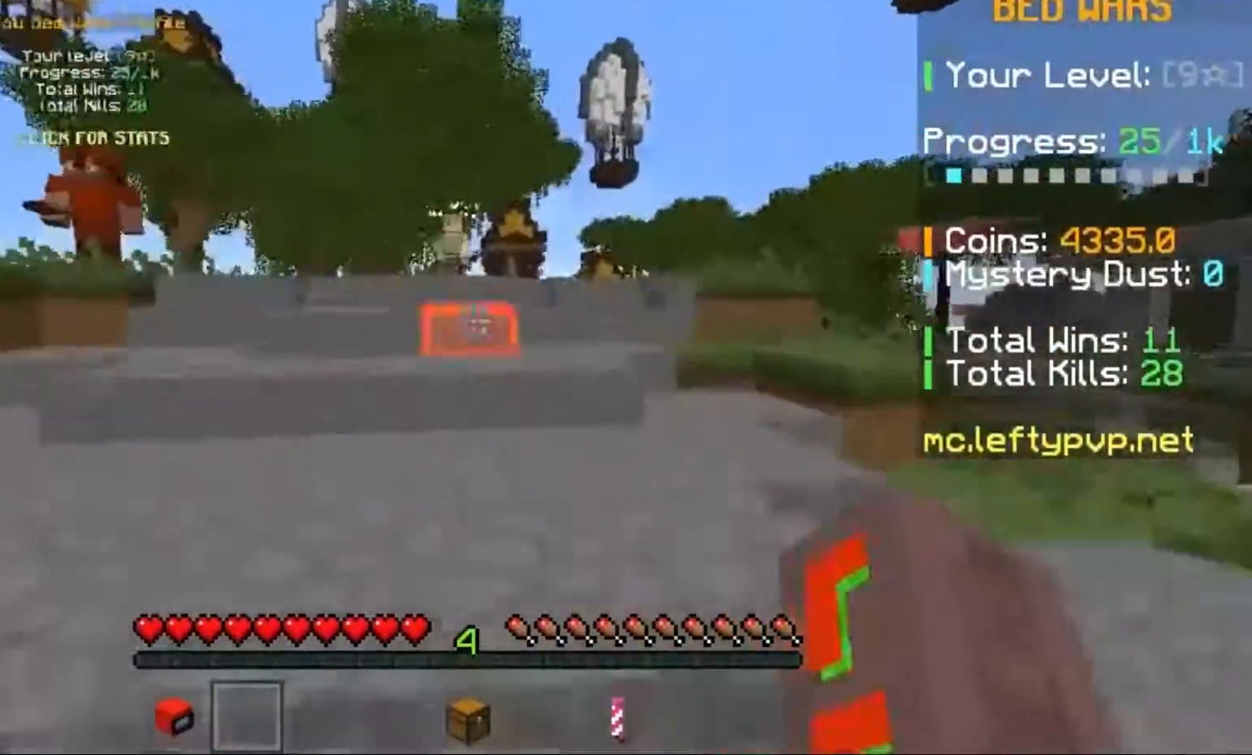
{"keys": ["s"], "events": [[33, "space", "down"], [100, "space", "up"], [267, "w", "up"], [433, "s", "down"]]}
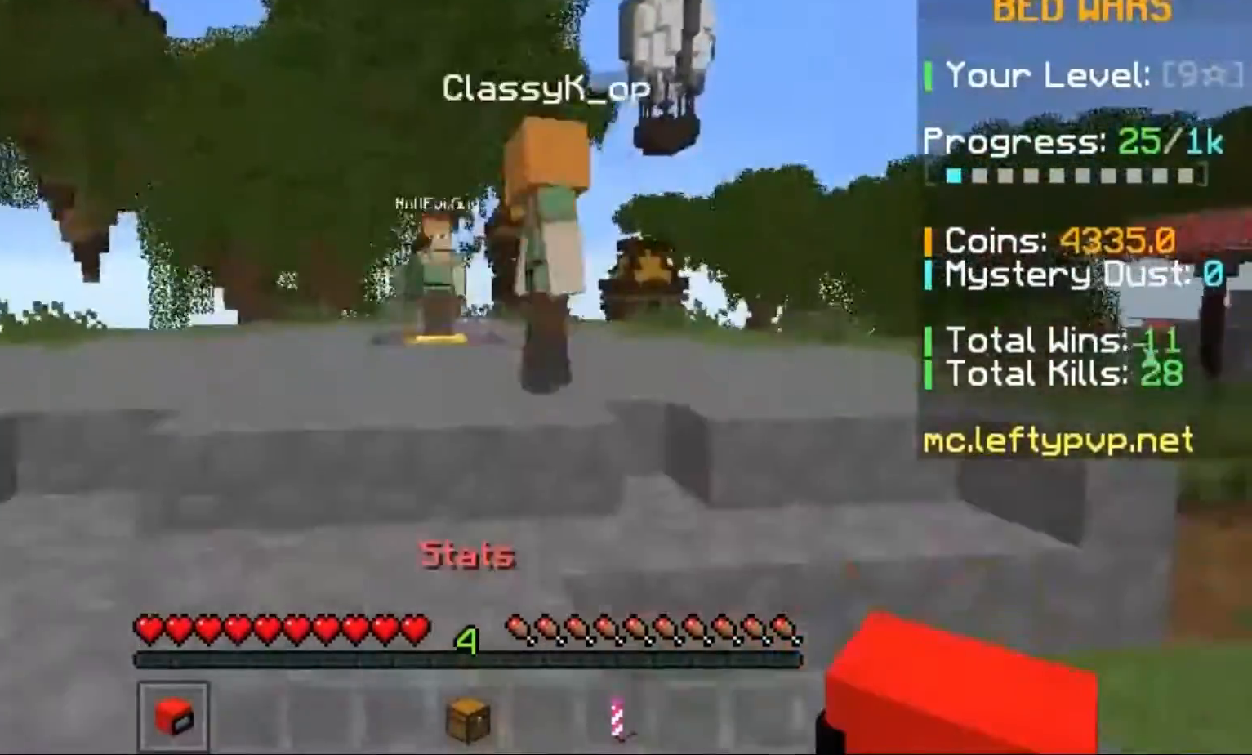
{"keys": [], "events": [[167, "s", "up"]]}
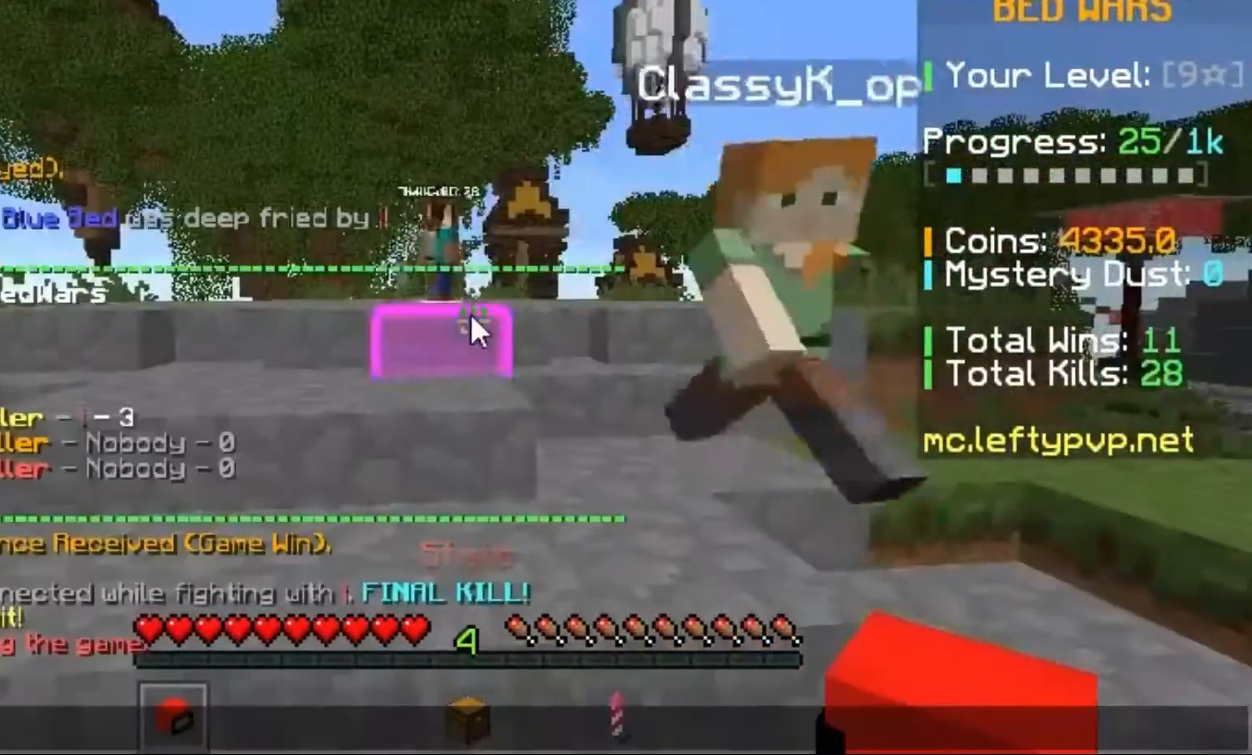
{"keys": [], "events": []}
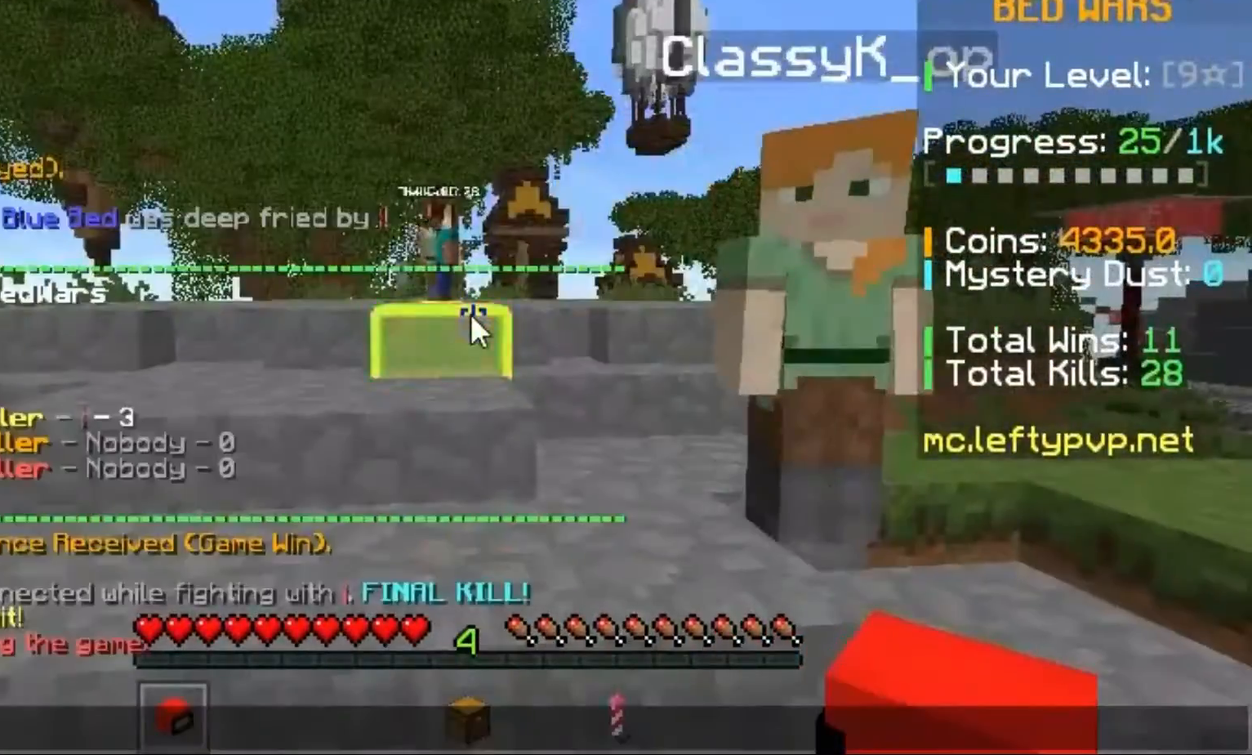
{"keys": ["s"], "events": [[467, "s", "down"]]}
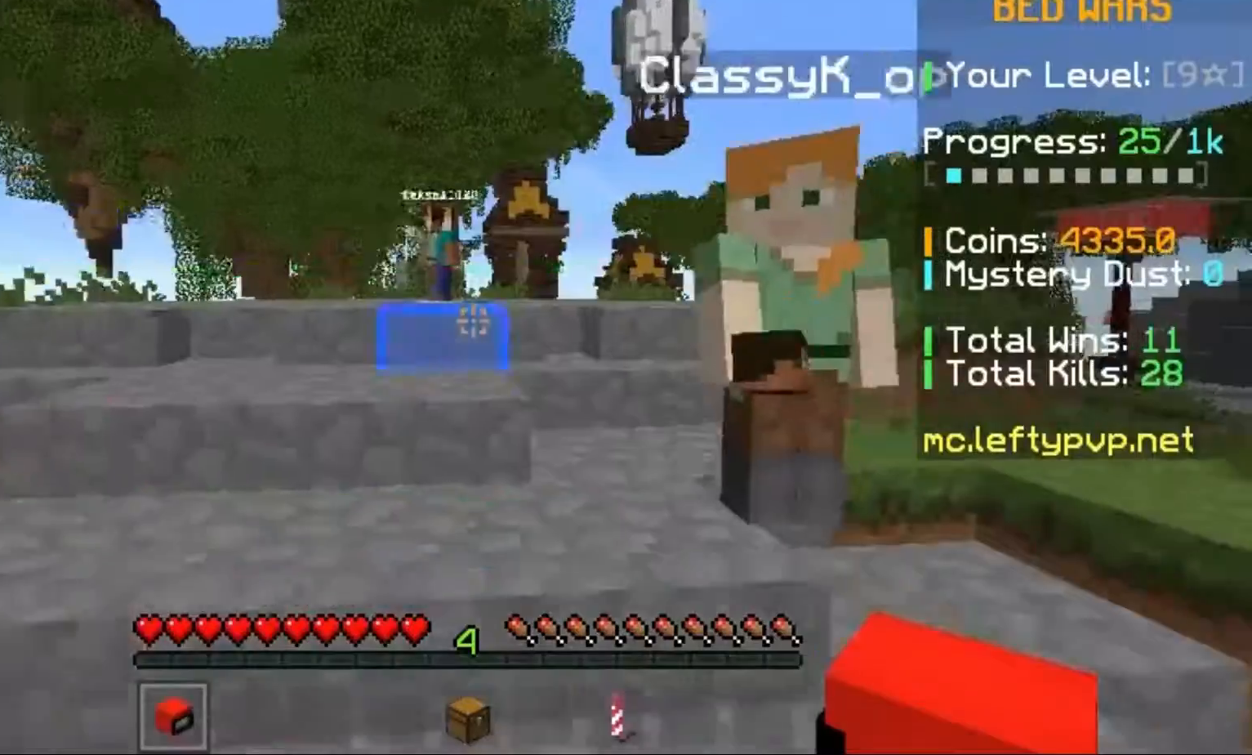
{"keys": ["d"], "events": [[267, "a", "down"], [333, "s", "up"], [433, "a", "up"], [433, "d", "down"]]}
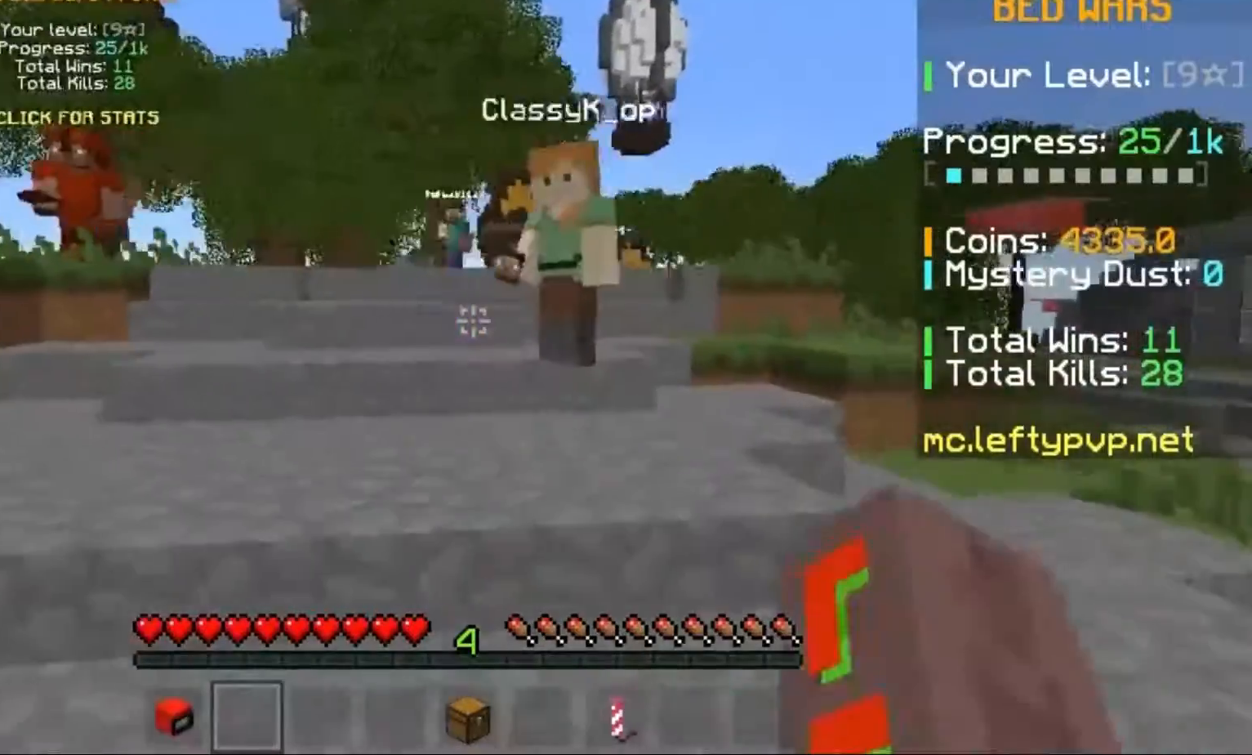
{"keys": ["w"], "events": [[67, "a", "down"], [100, "d", "up"], [167, "d", "down"], [333, "a", "up"], [333, "w", "down"], [367, "space", "down"], [467, "d", "up"], [467, "space", "up"]]}
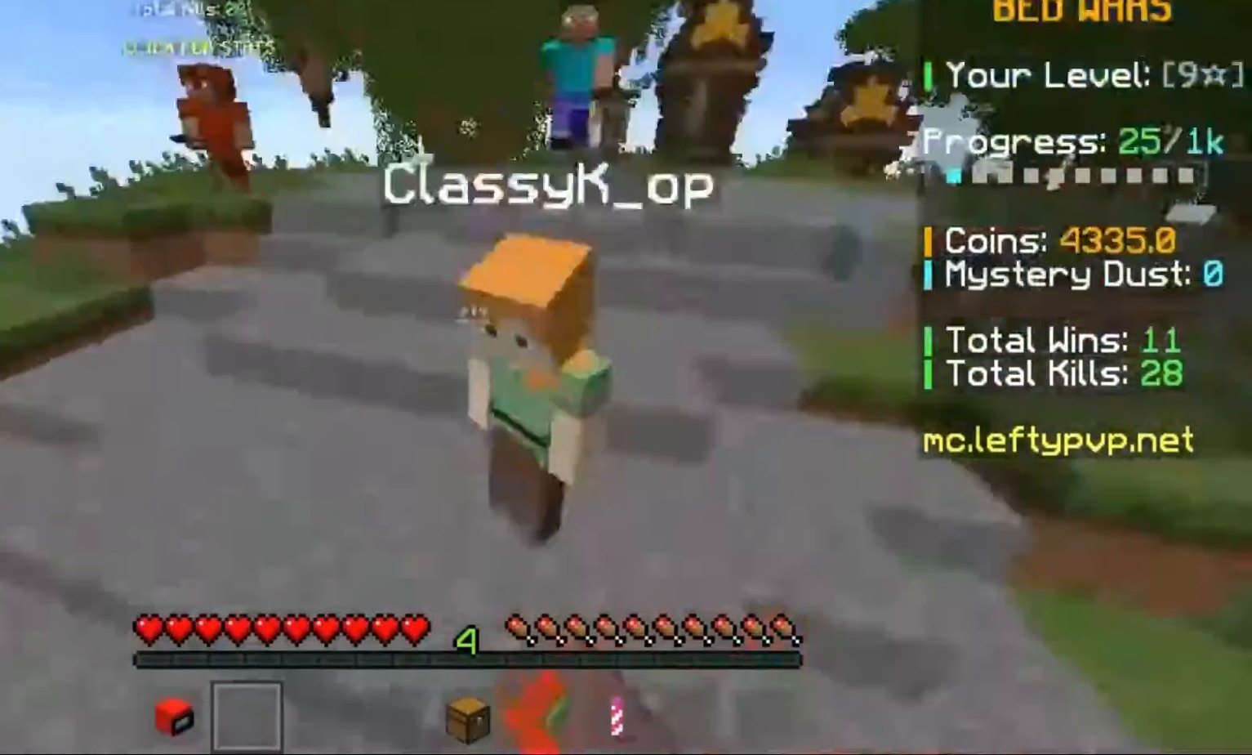
{"keys": ["space", "w"], "events": [[100, "space", "down"], [133, "a", "down"], [233, "a", "up"]]}
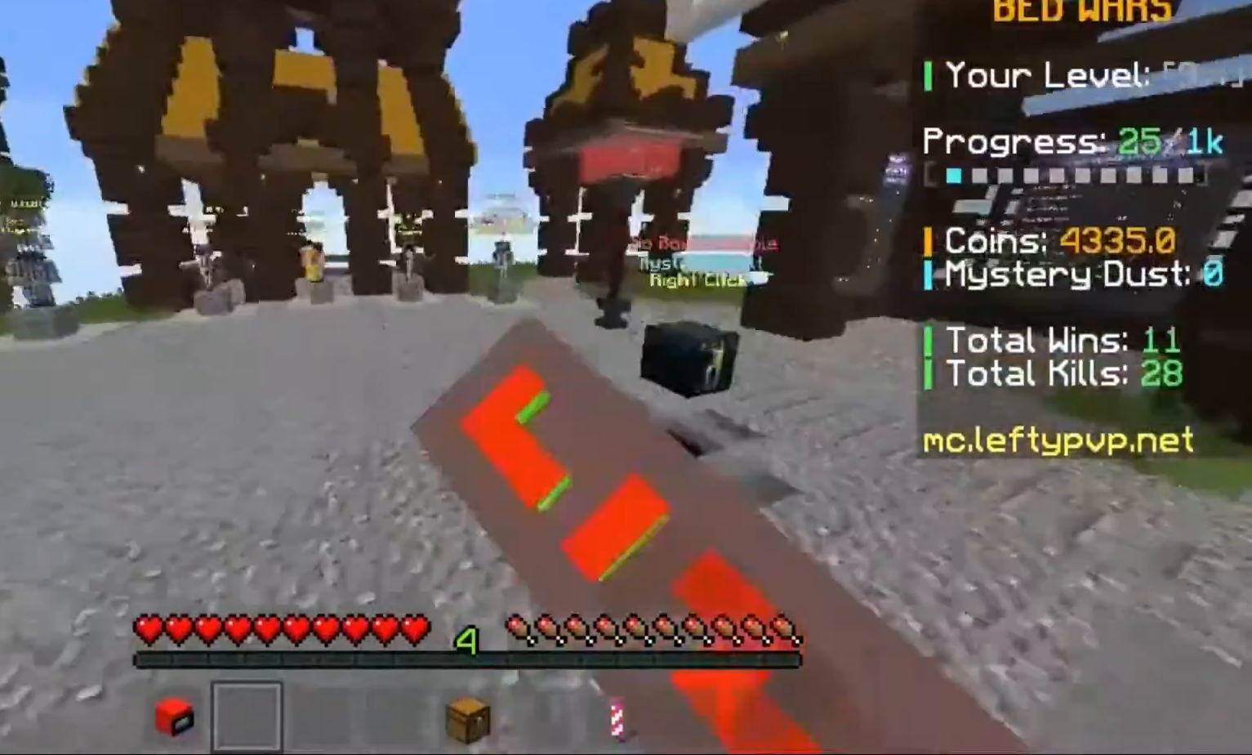
{"keys": ["space", "w"], "events": []}
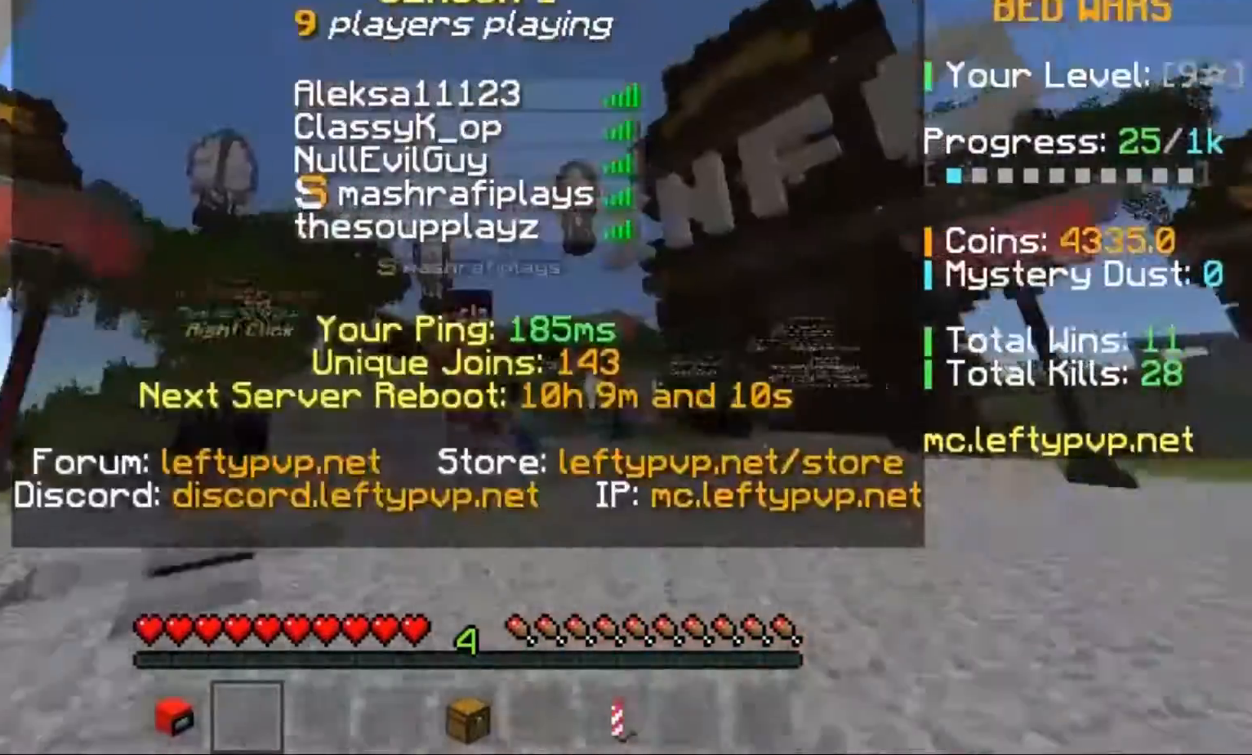
{"keys": ["space", "w"], "events": [[367, "w", "up"], [400, "w", "down"]]}
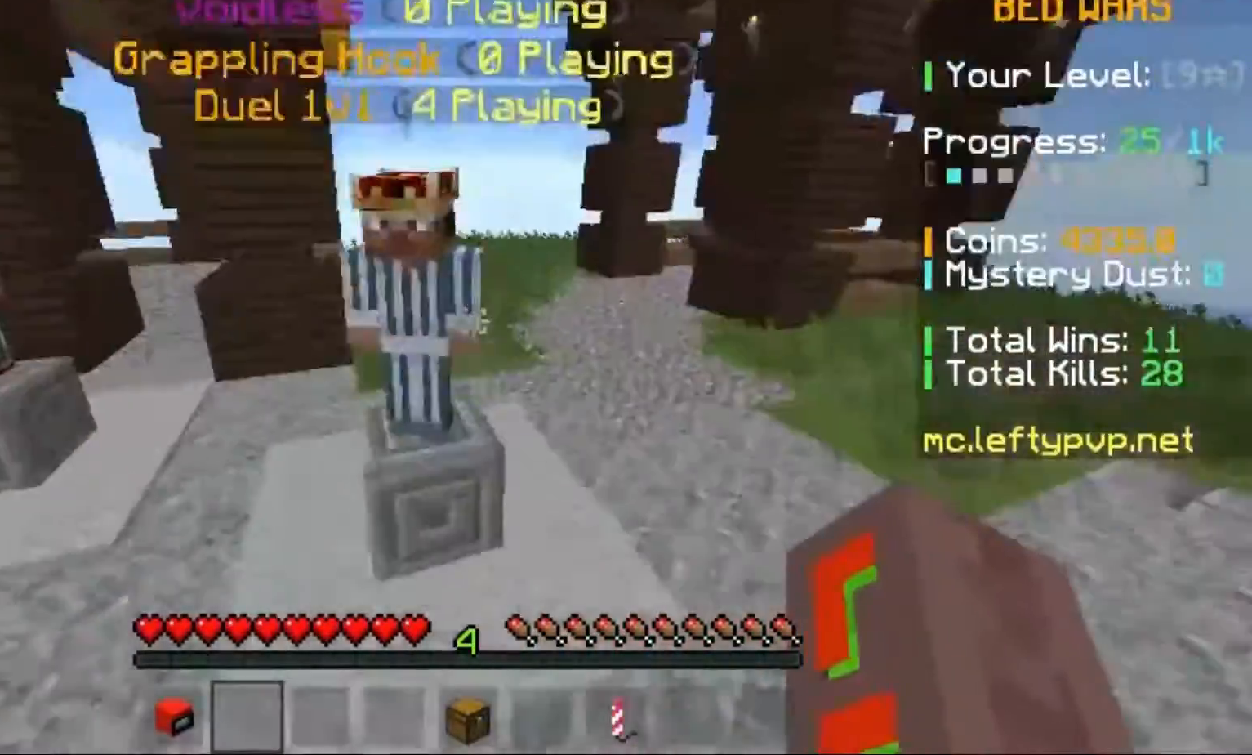
{"keys": [], "events": [[100, "space", "up"], [133, "w", "up"]]}
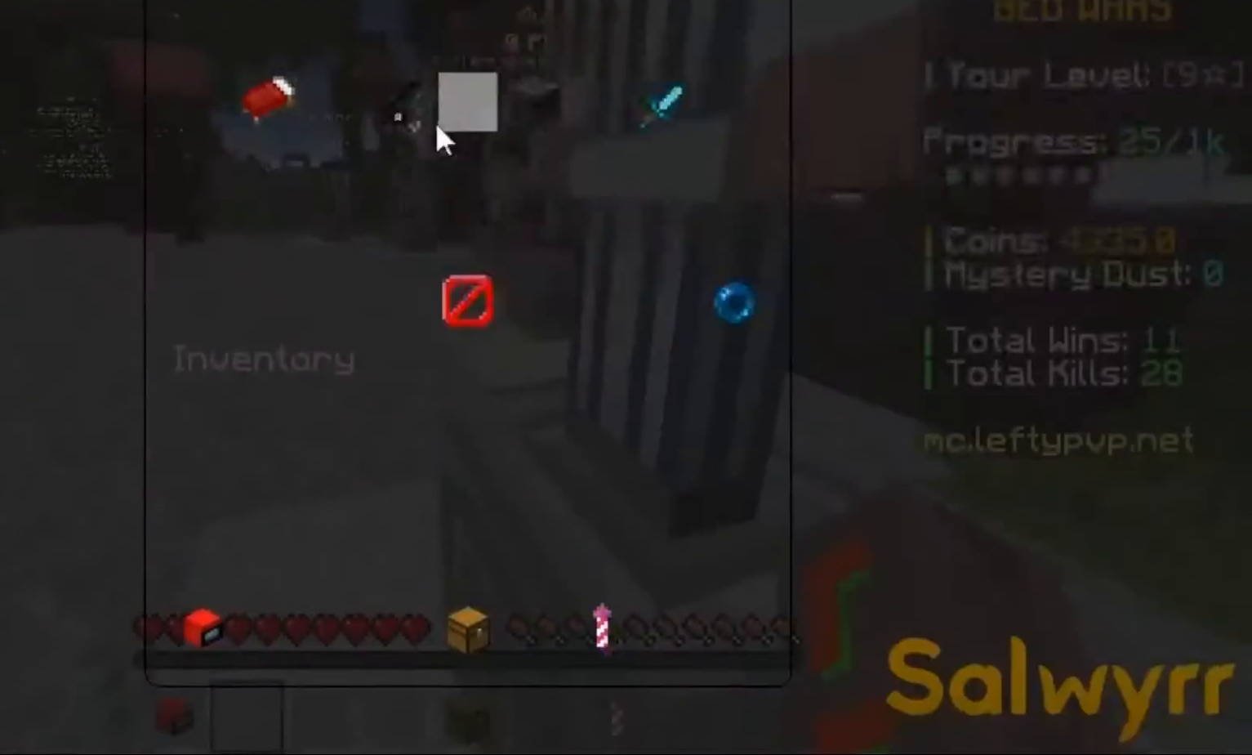
{"keys": [], "events": []}
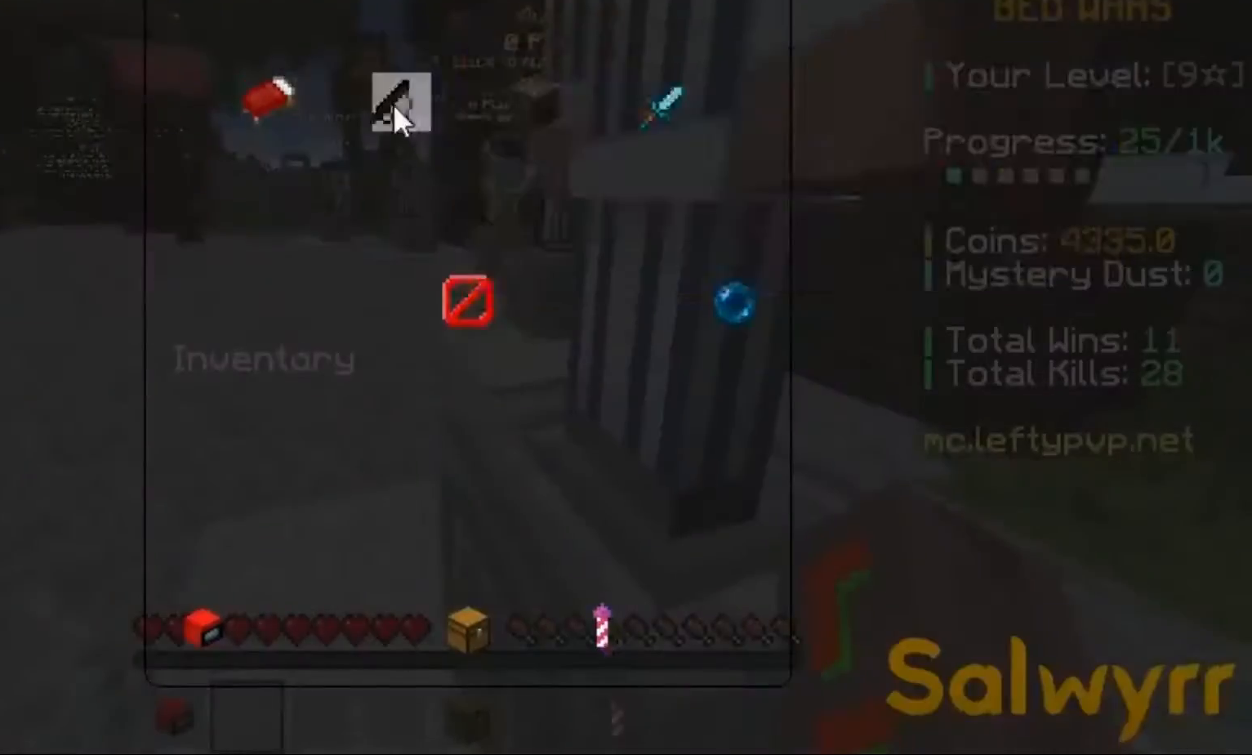
{"keys": [], "events": []}
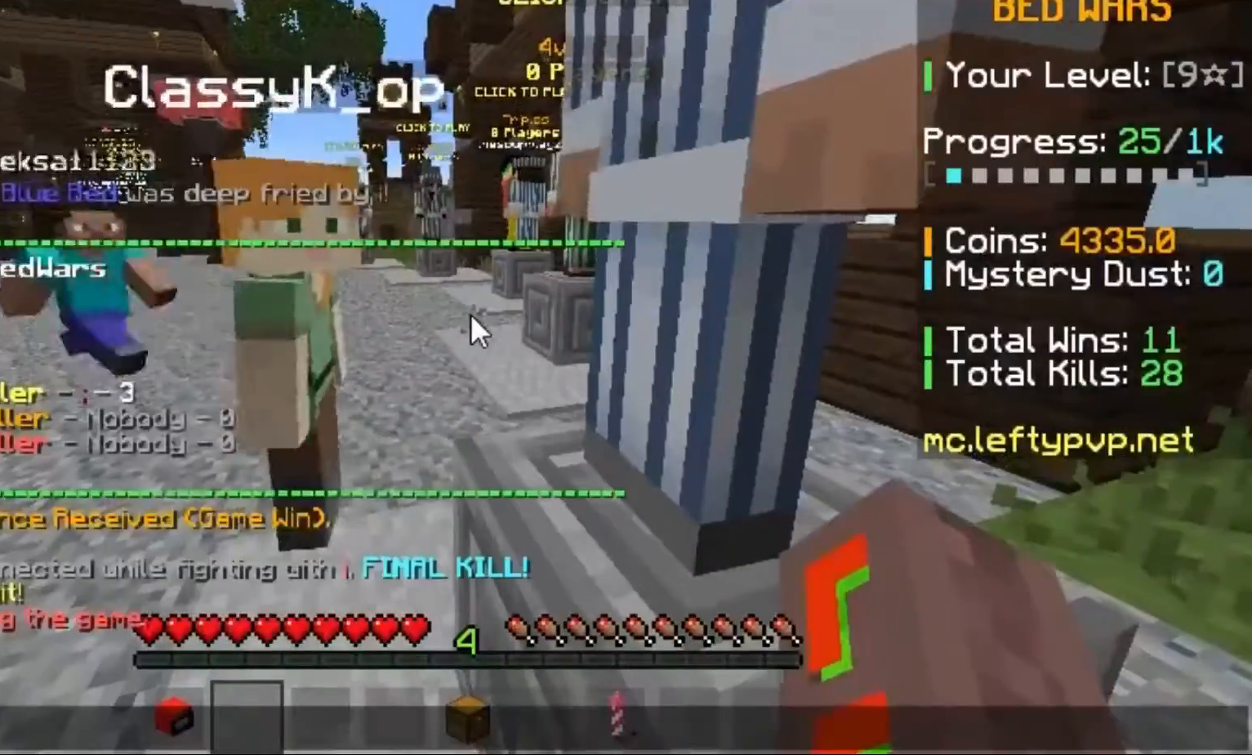
{"keys": [], "events": []}
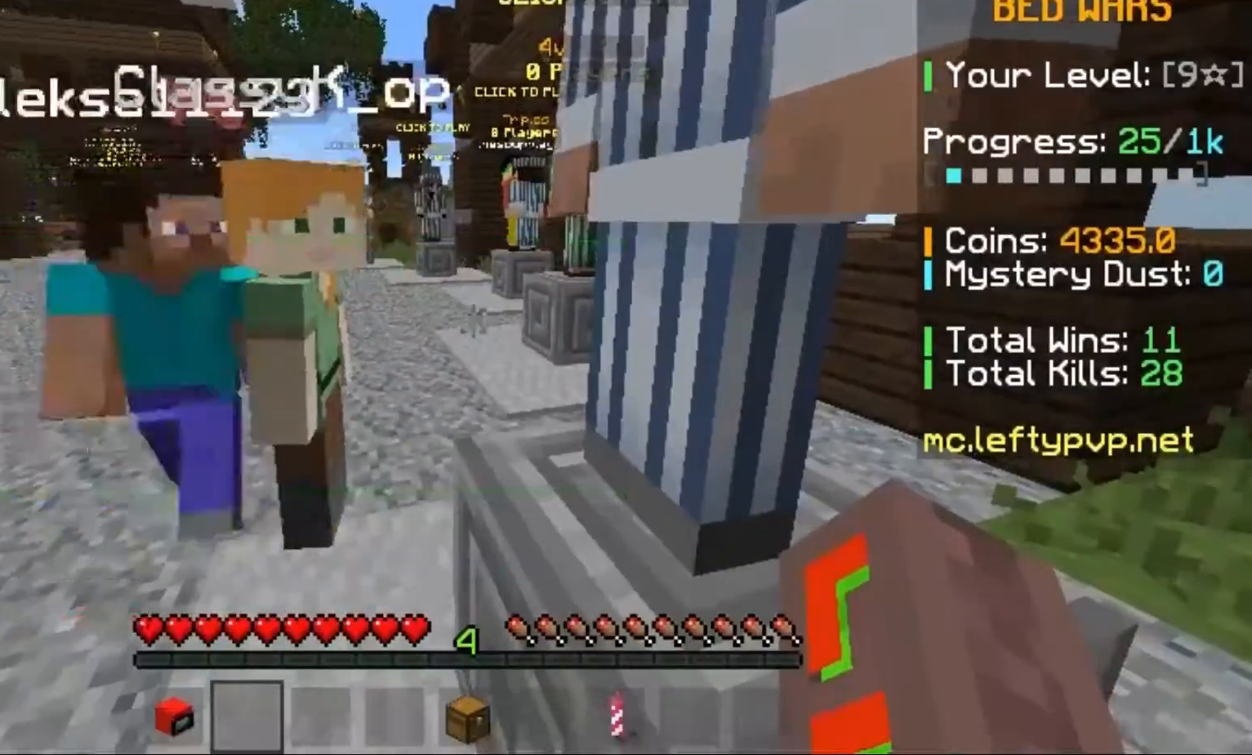
{"keys": [], "events": [[33, "space", "down"], [167, "space", "up"], [233, "a", "down"], [300, "a", "up"]]}
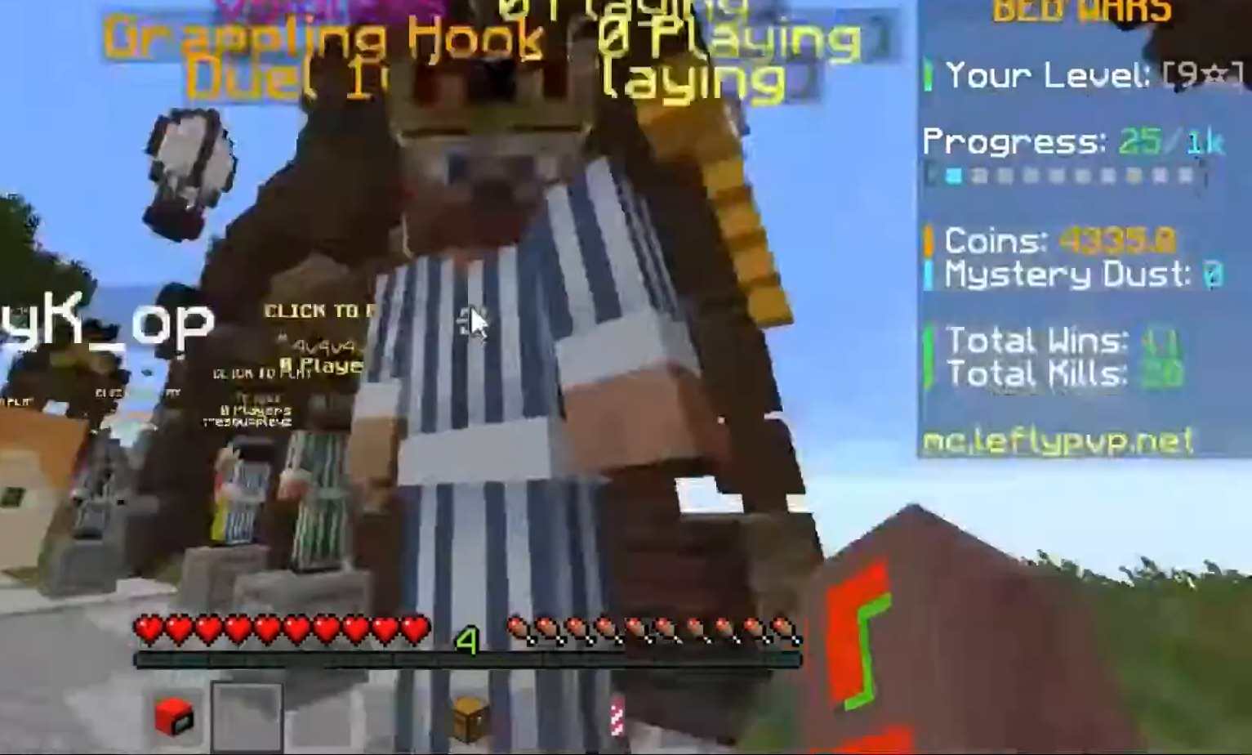
{"keys": [], "events": []}
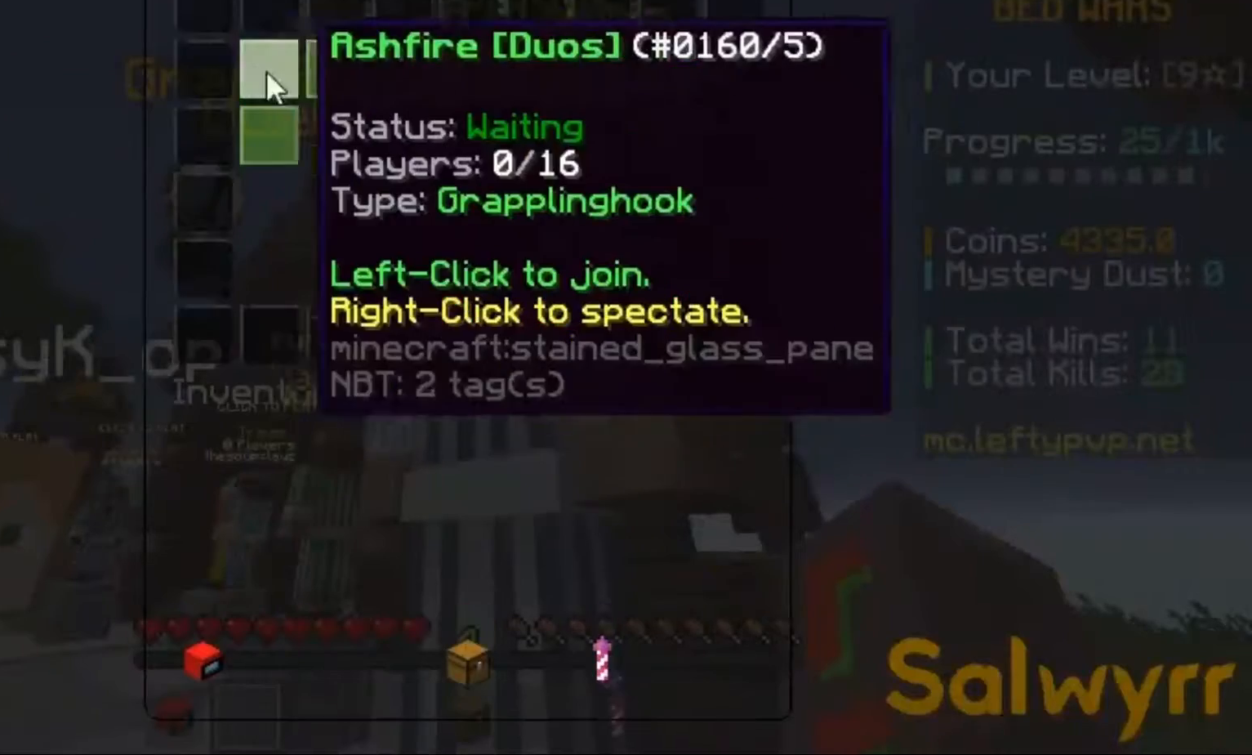
{"keys": [], "events": []}
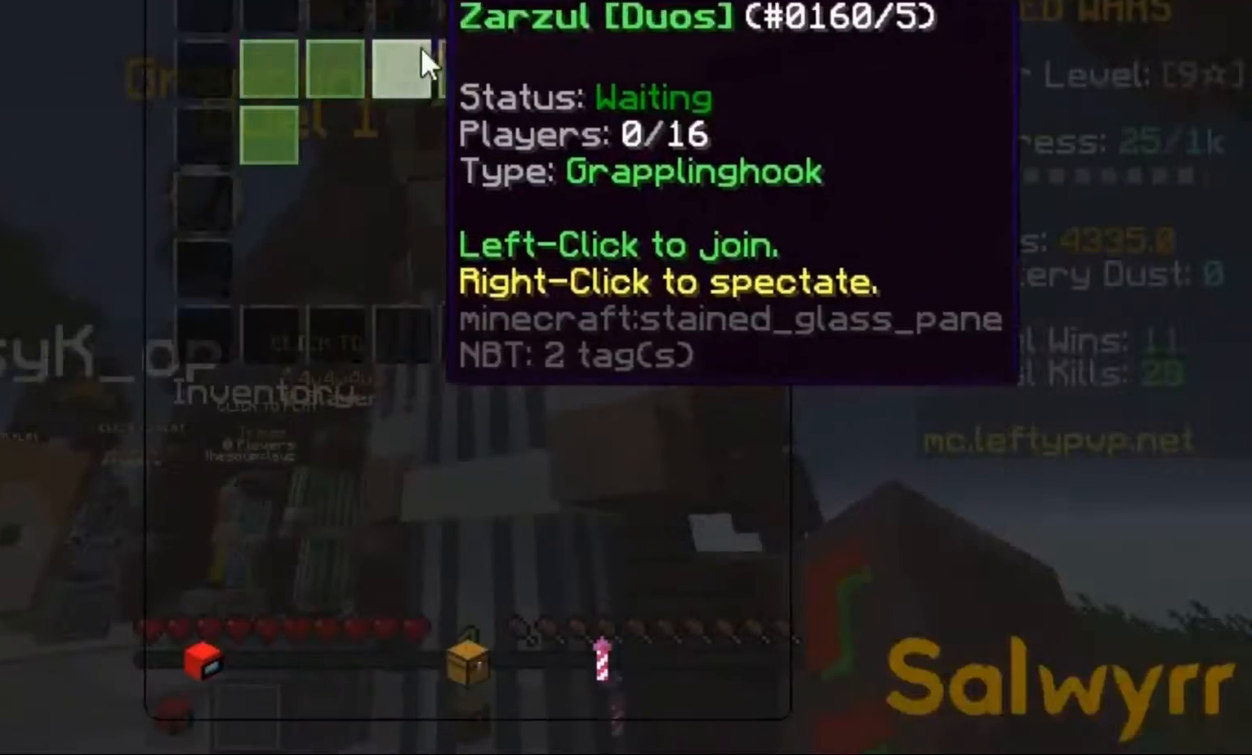
{"keys": [], "events": []}
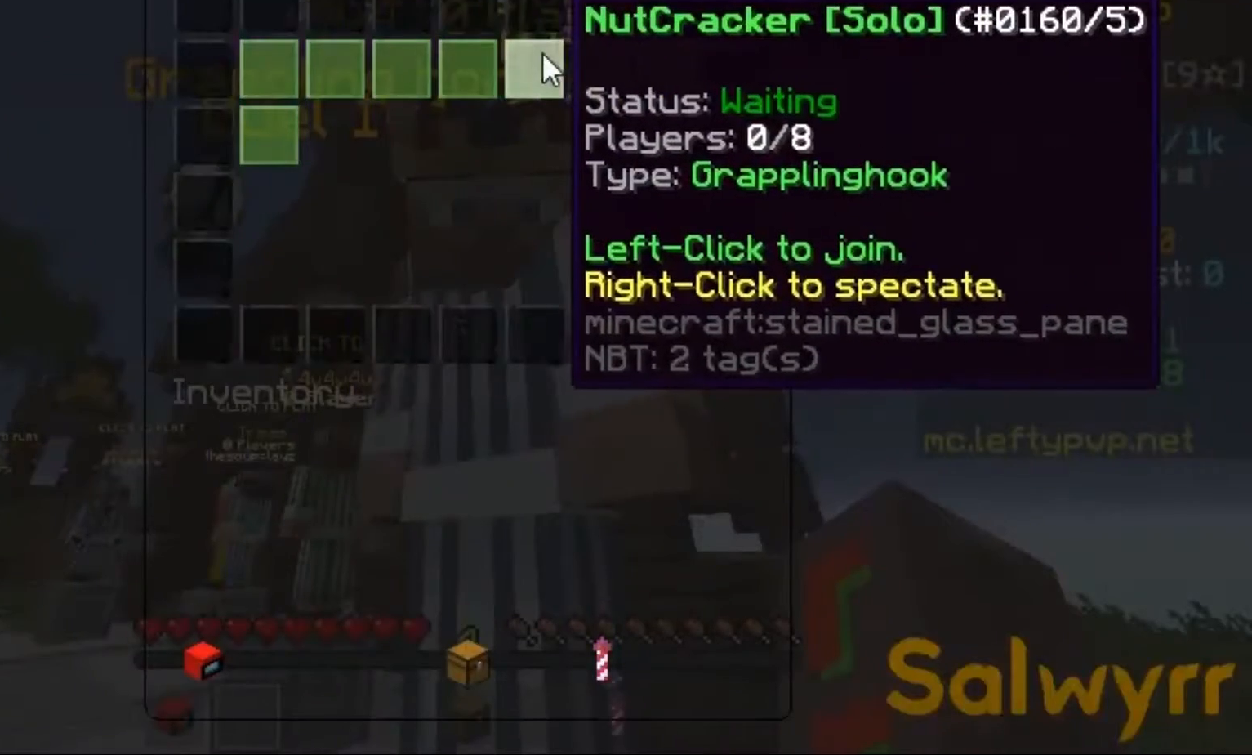
{"keys": [], "events": []}
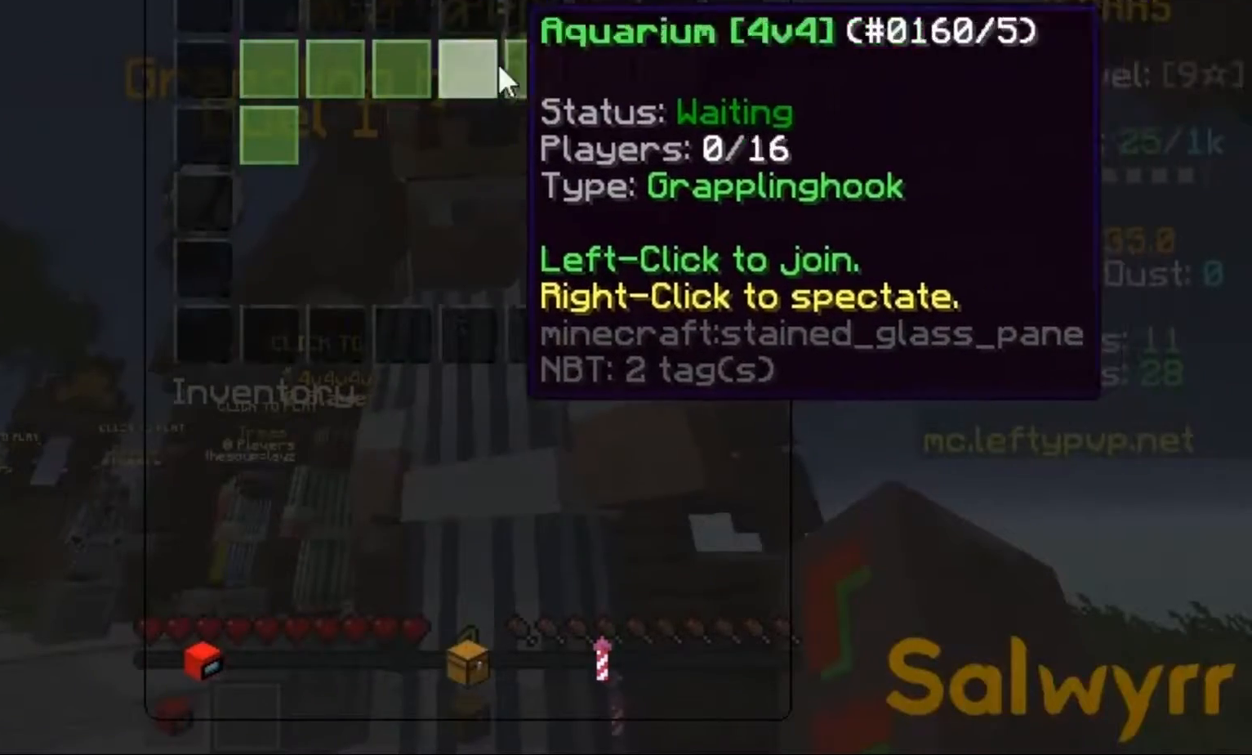
{"keys": [], "events": []}
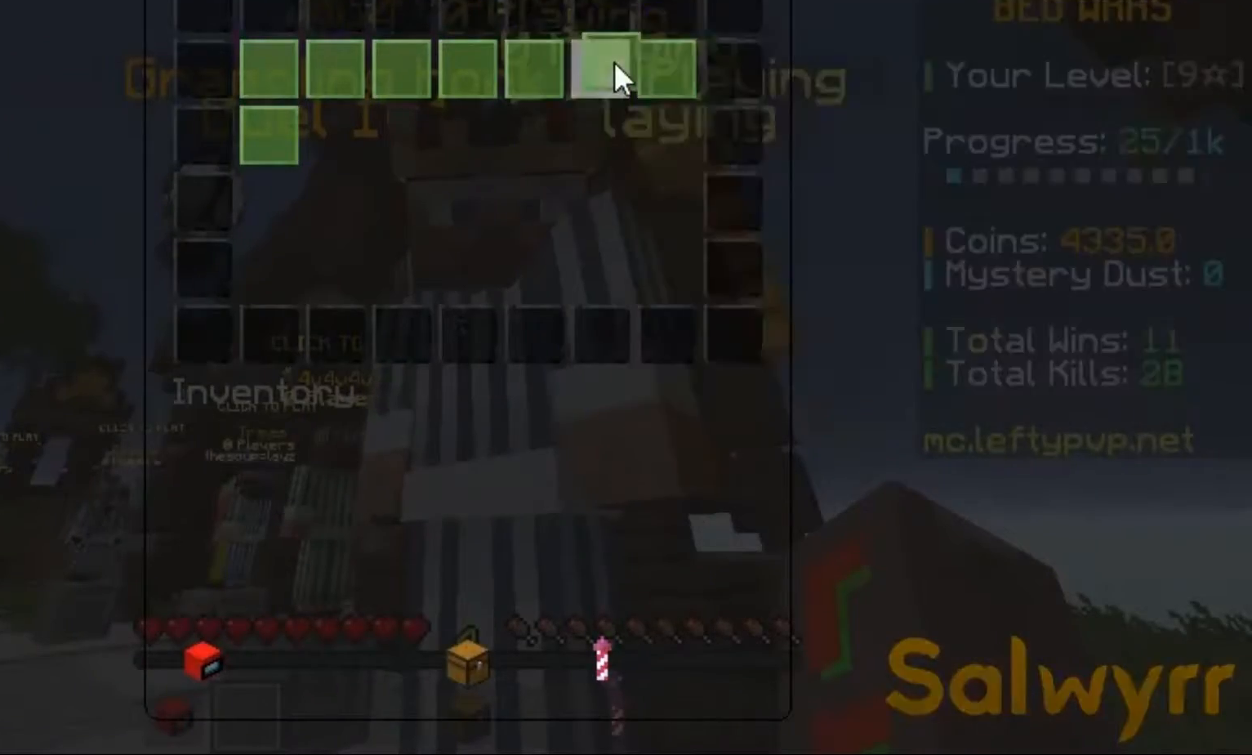
{"keys": [], "events": []}
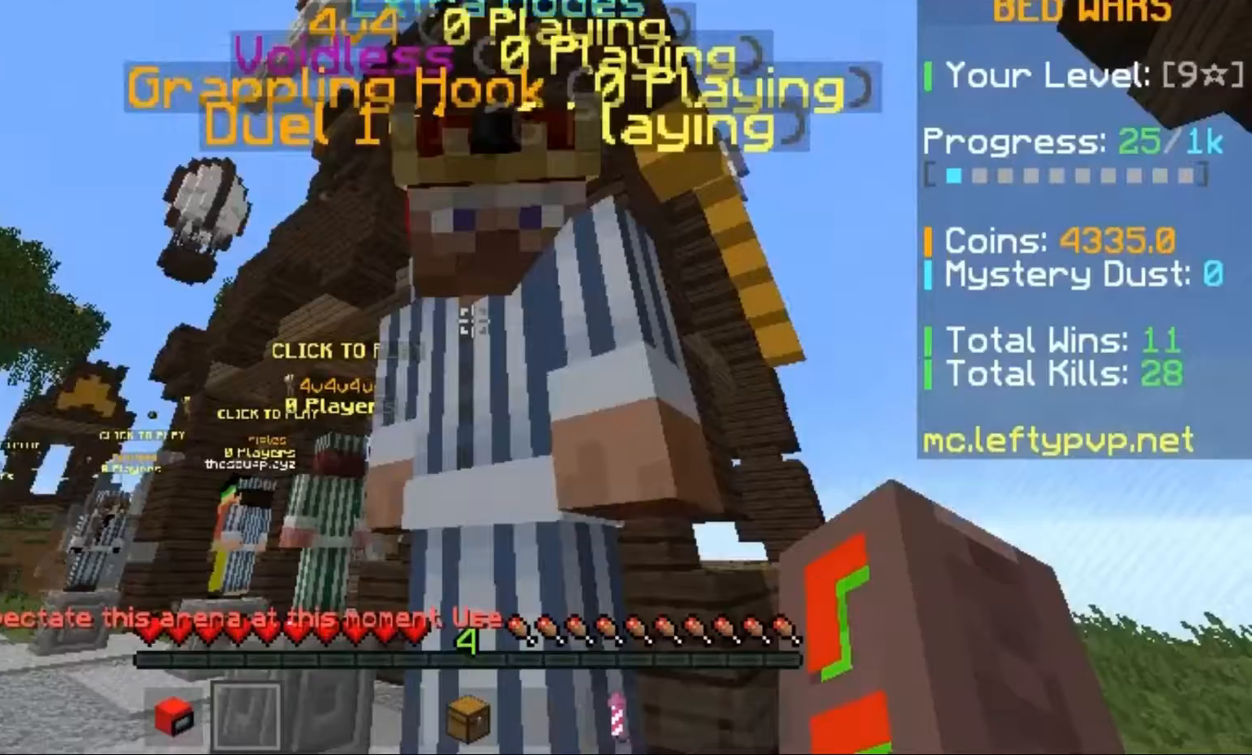
{"keys": [], "events": [[33, "s", "down"], [133, "s", "up"]]}
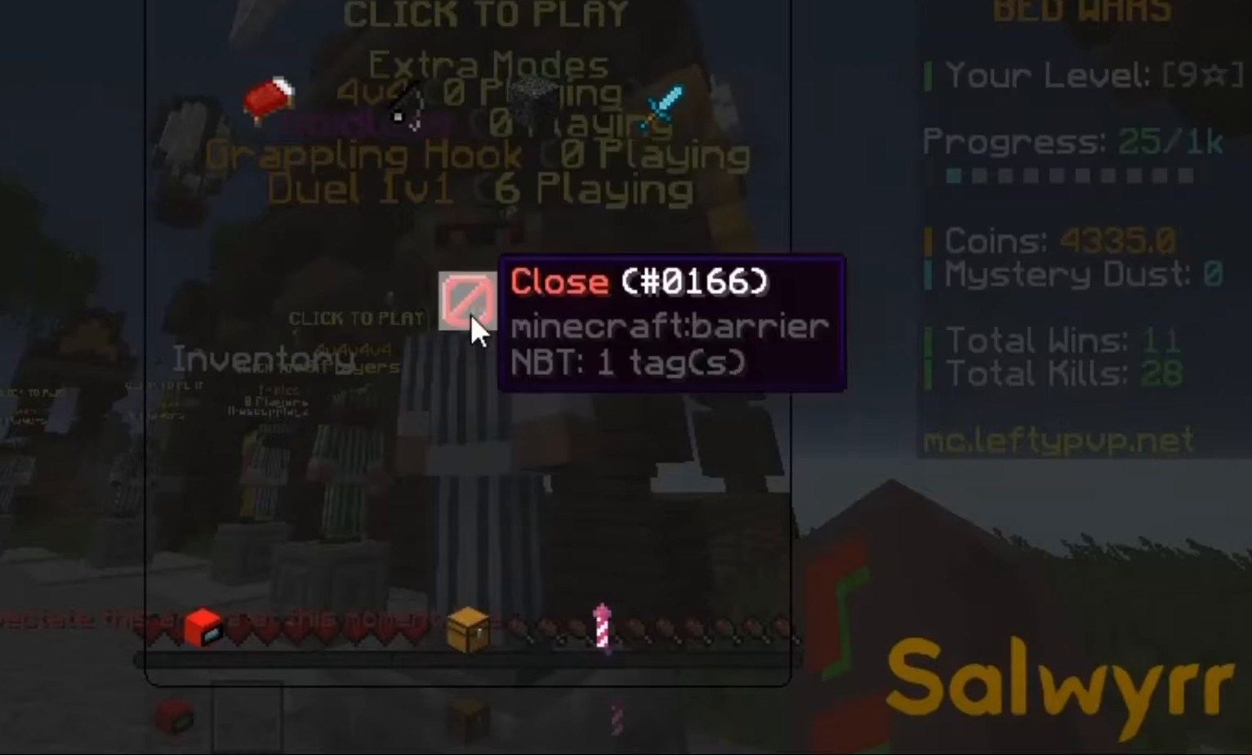
{"keys": [], "events": []}
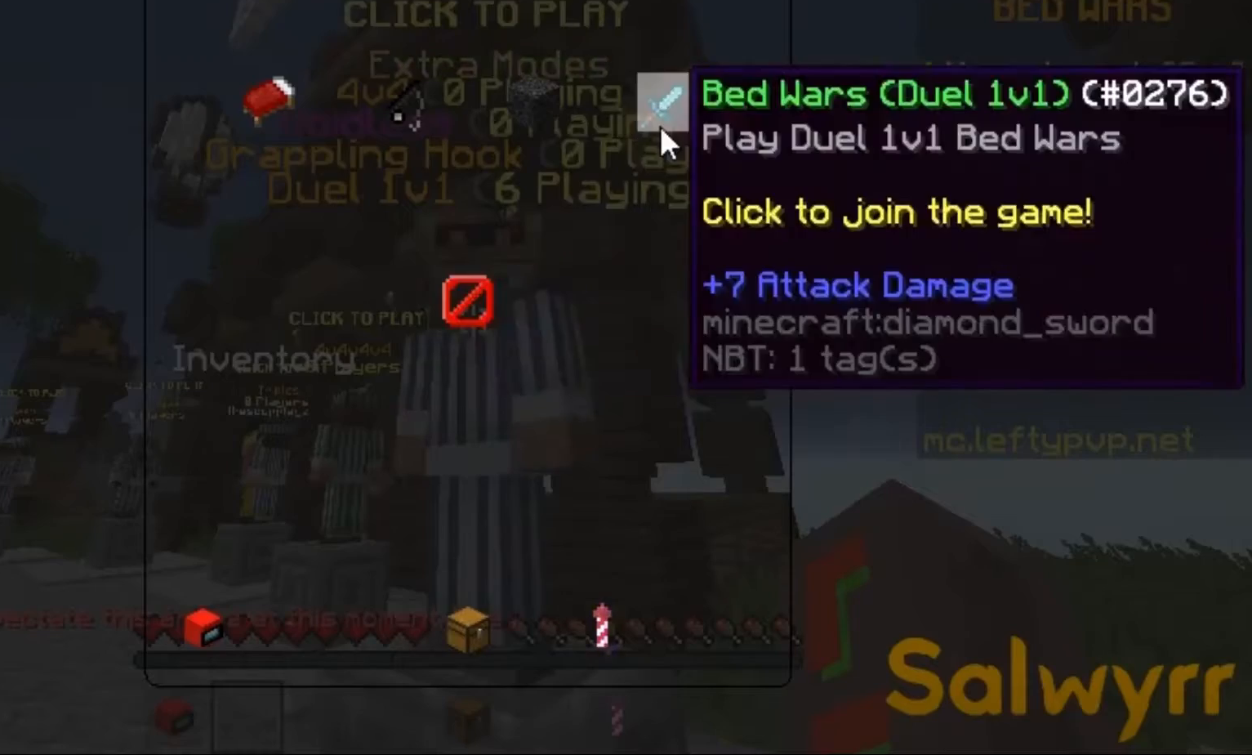
{"keys": [], "events": []}
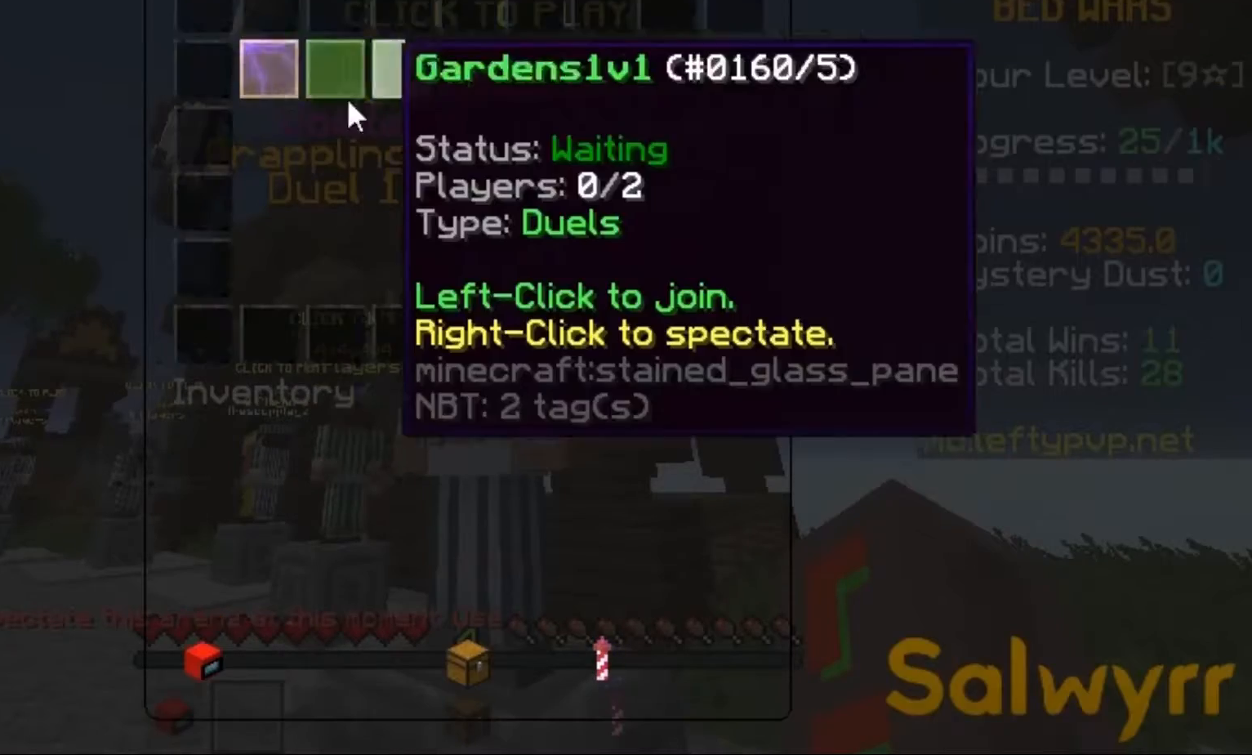
{"keys": [], "events": []}
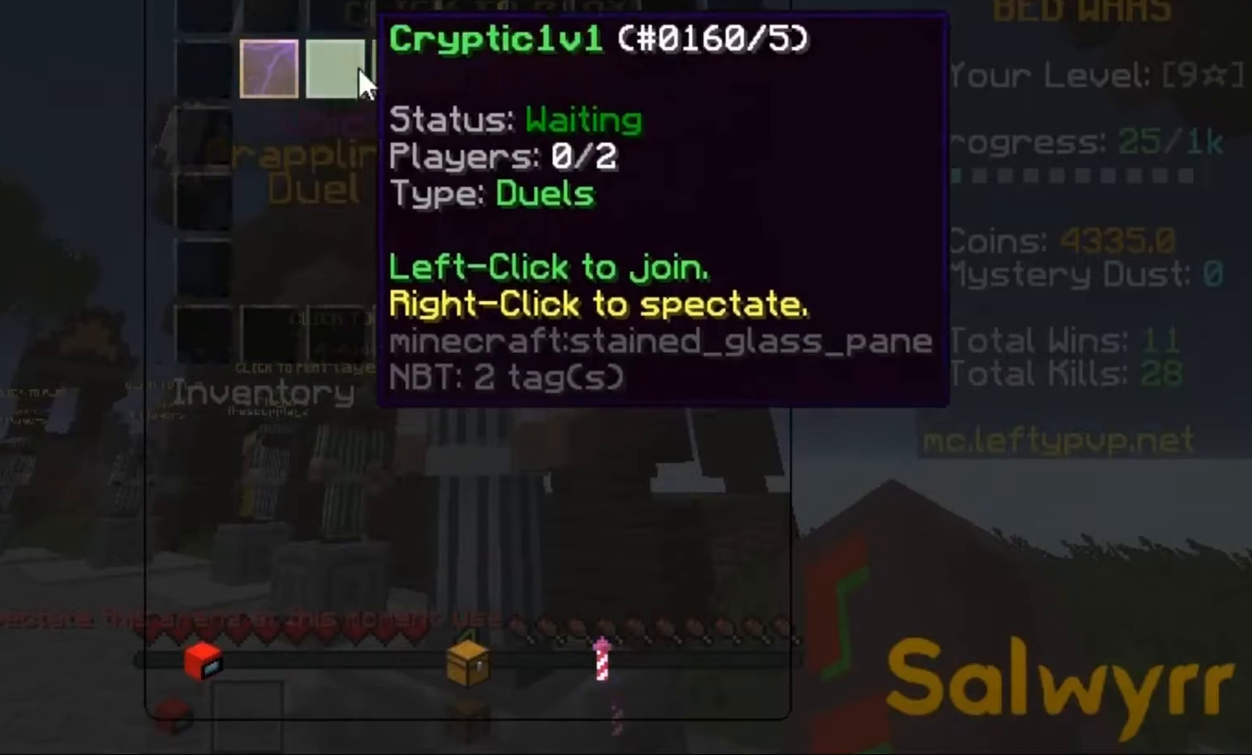
{"keys": [], "events": [[400, "space", "down"], [467, "space", "up"]]}